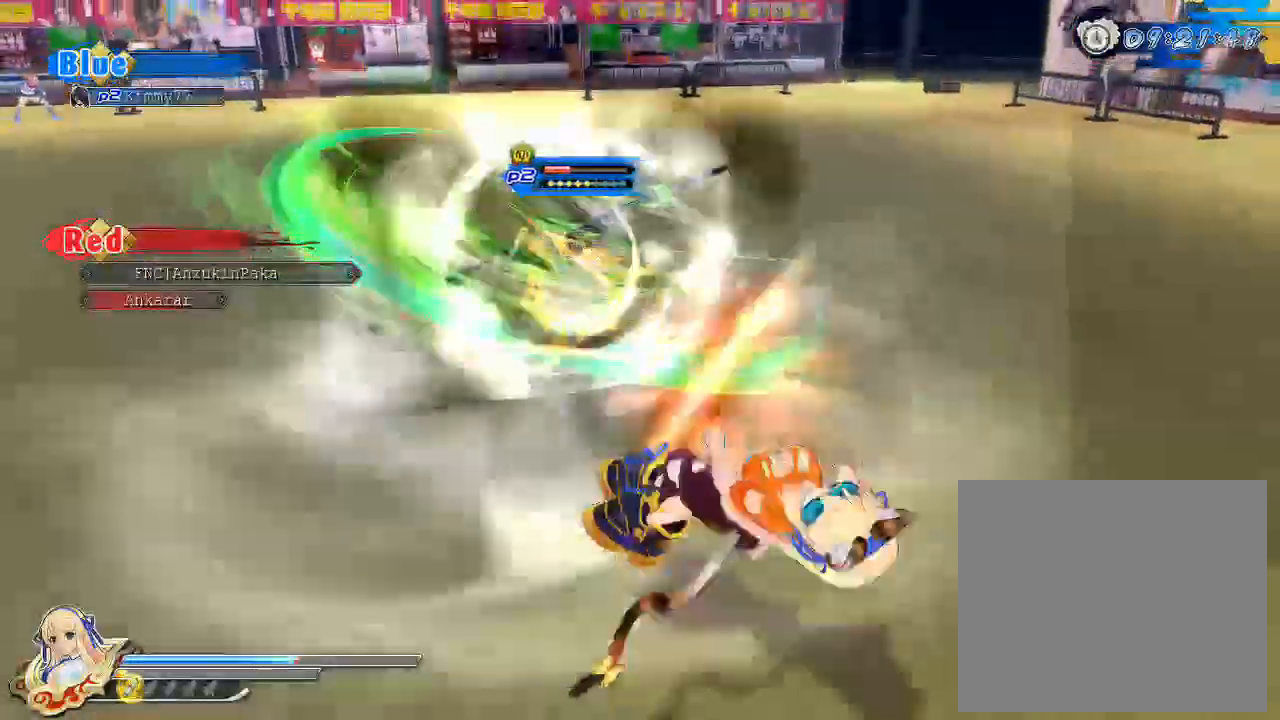
Gameplay with a controller (PlayStation layout); each line is a JSON object with the inputs held at the frame after it. "events" lists button and stick changes between this image and that frame as [ms after this image, input, new state], when the widget could be followed in between.
{"buttons": ["CROSS"], "left_stick": "down-left", "right_stick": "center", "events": [[17, "left_stick", "center"], [133, "left_stick", "down-left"], [250, "CROSS", "down"], [350, "CROSS", "up"], [433, "CROSS", "down"]]}
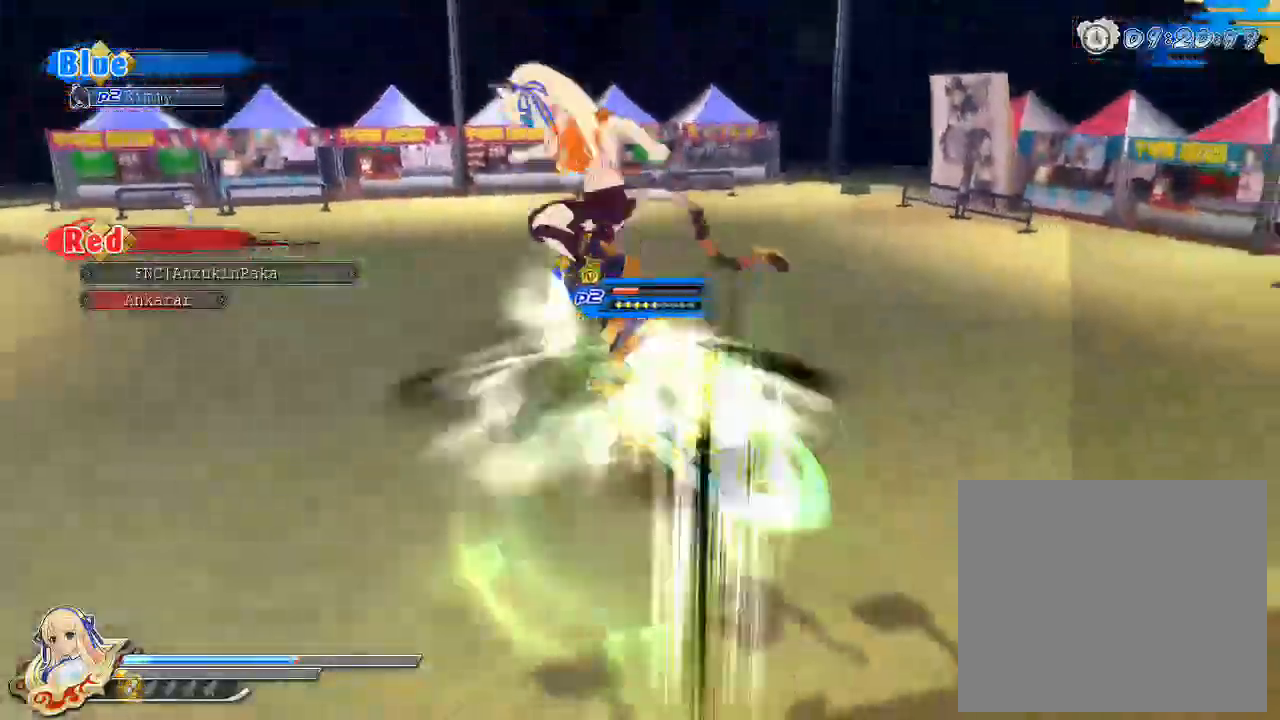
{"buttons": [], "left_stick": "down-left", "right_stick": "down-right", "events": [[50, "CROSS", "up"], [83, "TRIANGLE", "down"], [200, "TRIANGLE", "up"], [433, "right_stick", "down-right"]]}
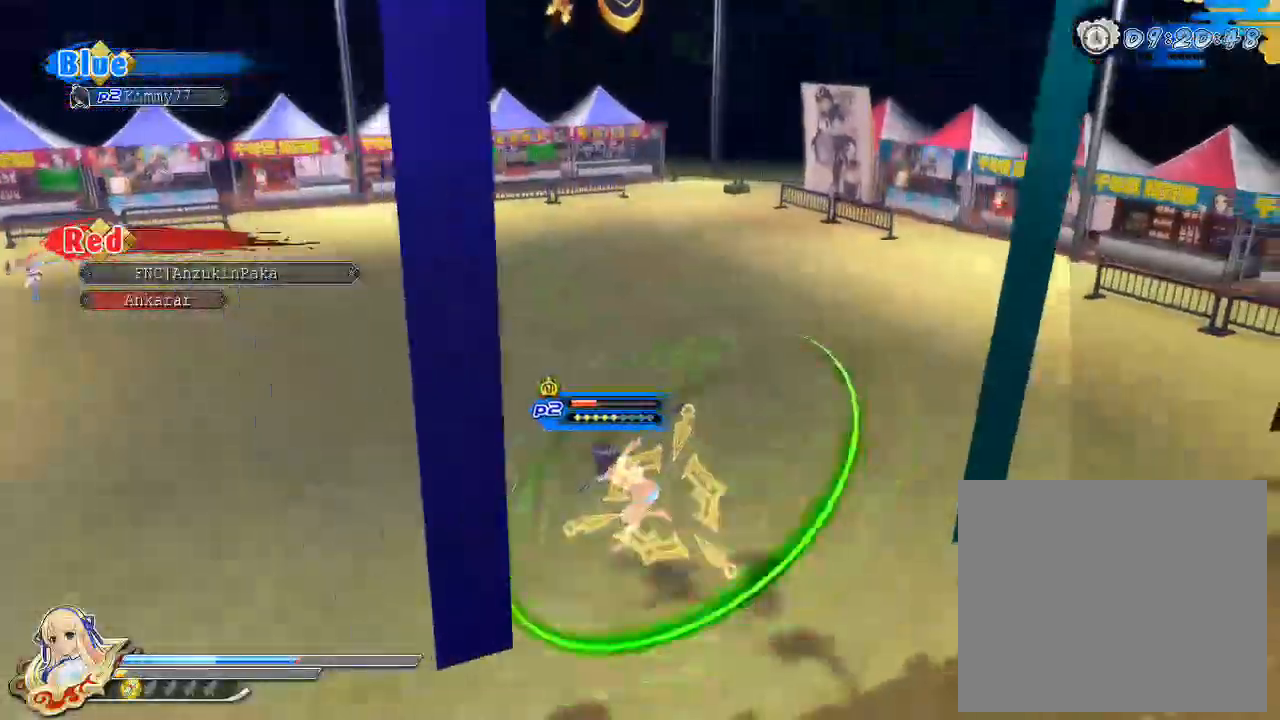
{"buttons": [], "left_stick": "left", "right_stick": "down-right", "events": [[333, "left_stick", "center"], [500, "left_stick", "left"]]}
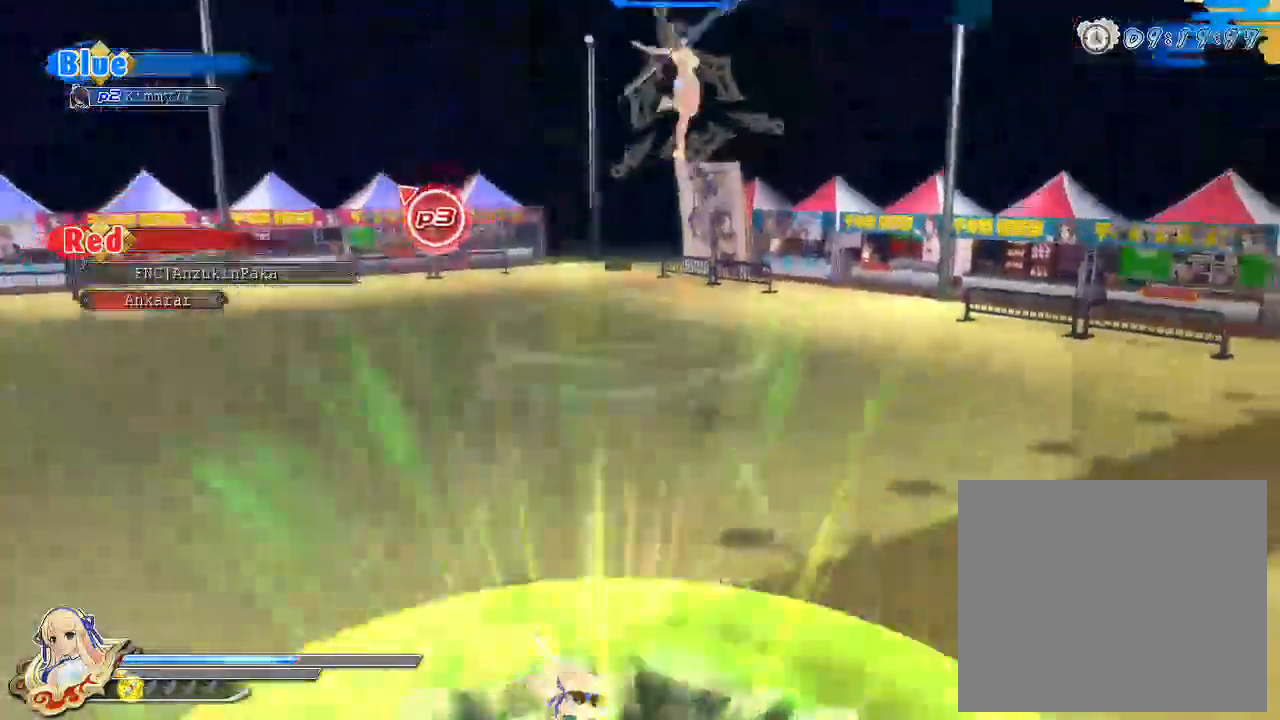
{"buttons": [], "left_stick": "up-left", "right_stick": "center", "events": [[400, "left_stick", "up-left"], [450, "right_stick", "center"]]}
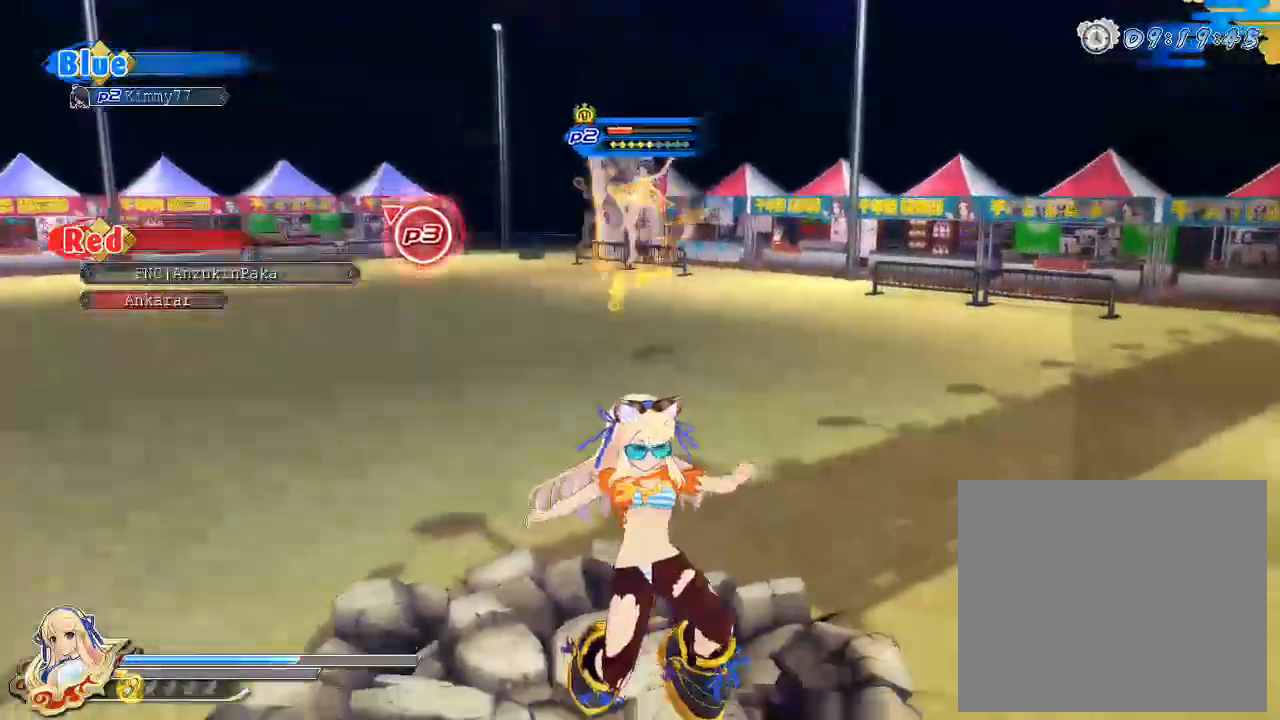
{"buttons": ["SQUARE"], "left_stick": "up", "right_stick": "center", "events": [[133, "CIRCLE", "down"], [200, "left_stick", "up"], [217, "CIRCLE", "up"], [367, "SQUARE", "down"]]}
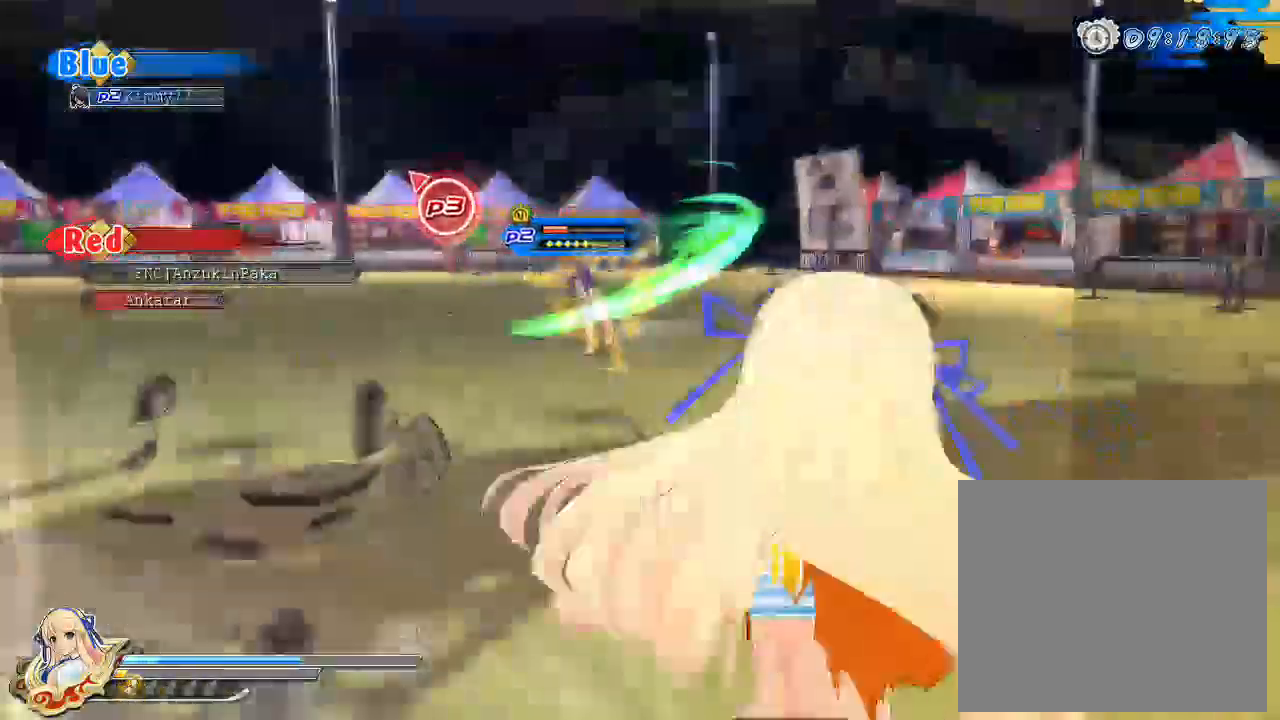
{"buttons": ["SQUARE"], "left_stick": "up", "right_stick": "center", "events": []}
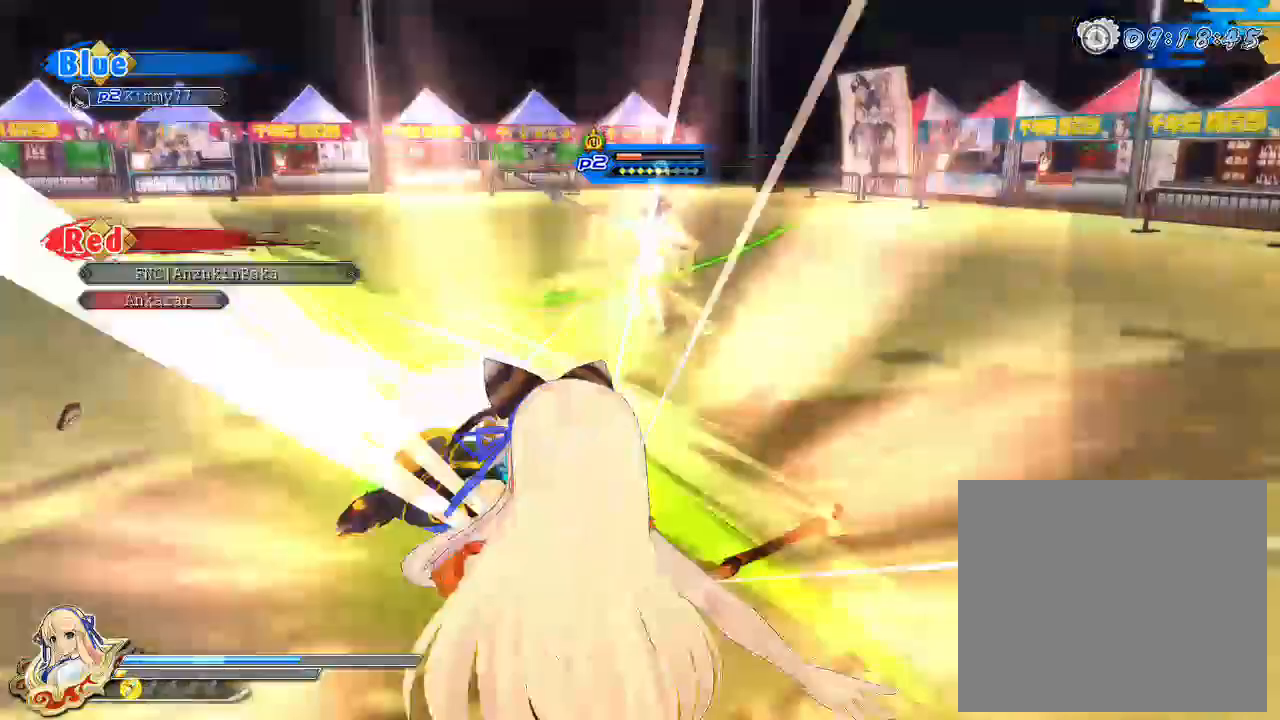
{"buttons": [], "left_stick": "up", "right_stick": "center", "events": [[333, "SQUARE", "up"]]}
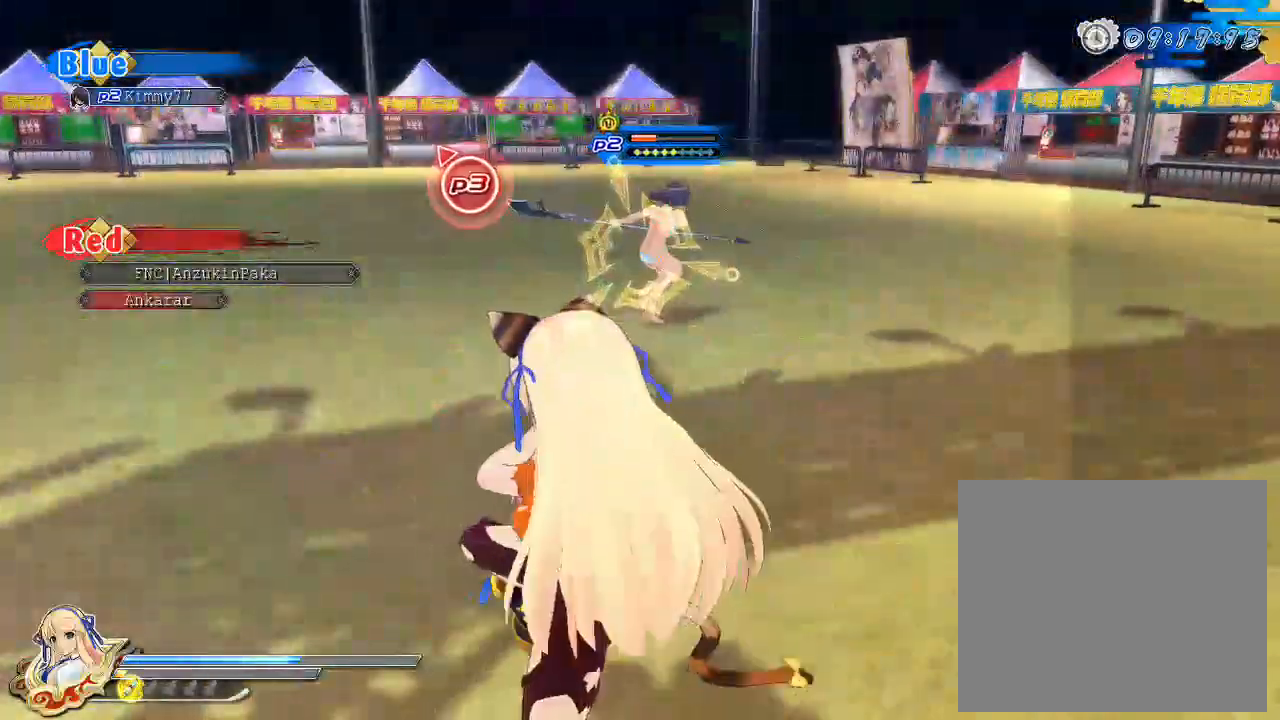
{"buttons": ["TRIANGLE"], "left_stick": "up", "right_stick": "center", "events": [[67, "TRIANGLE", "down"]]}
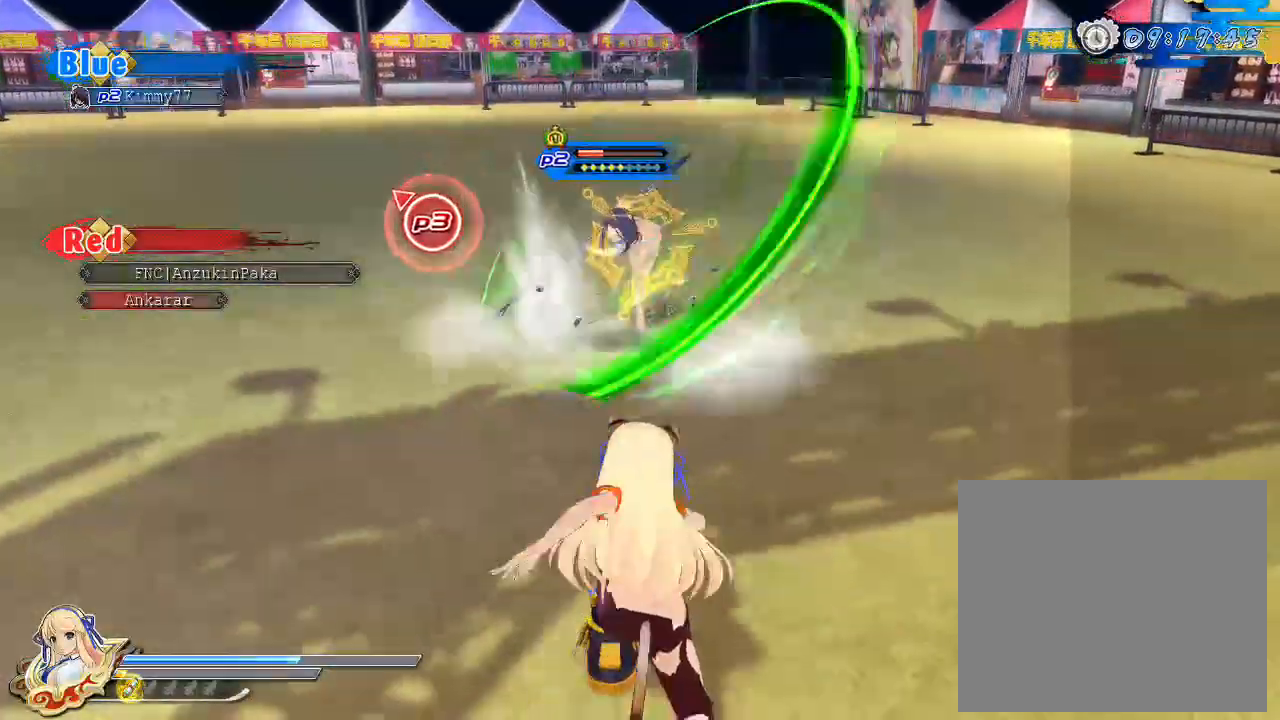
{"buttons": ["TRIANGLE"], "left_stick": "up", "right_stick": "center", "events": []}
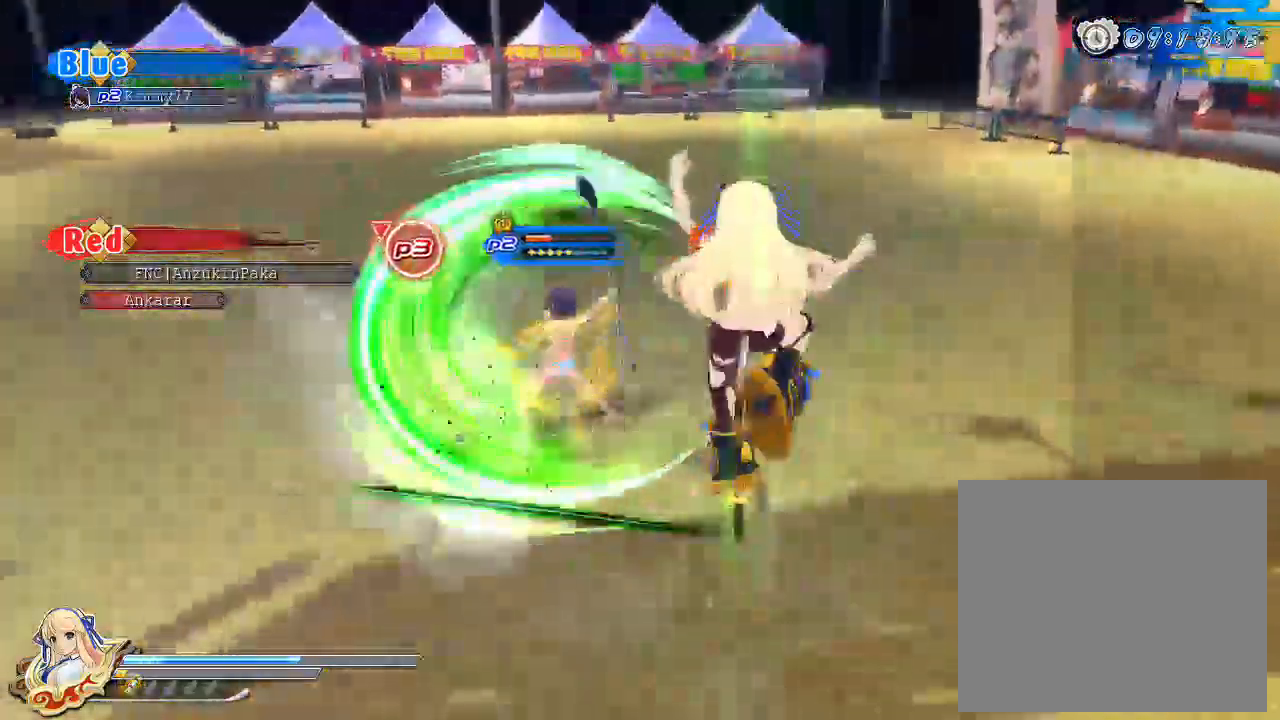
{"buttons": [], "left_stick": "up-right", "right_stick": "center", "events": [[117, "TRIANGLE", "up"], [350, "CIRCLE", "down"], [400, "left_stick", "up-right"], [483, "CIRCLE", "up"]]}
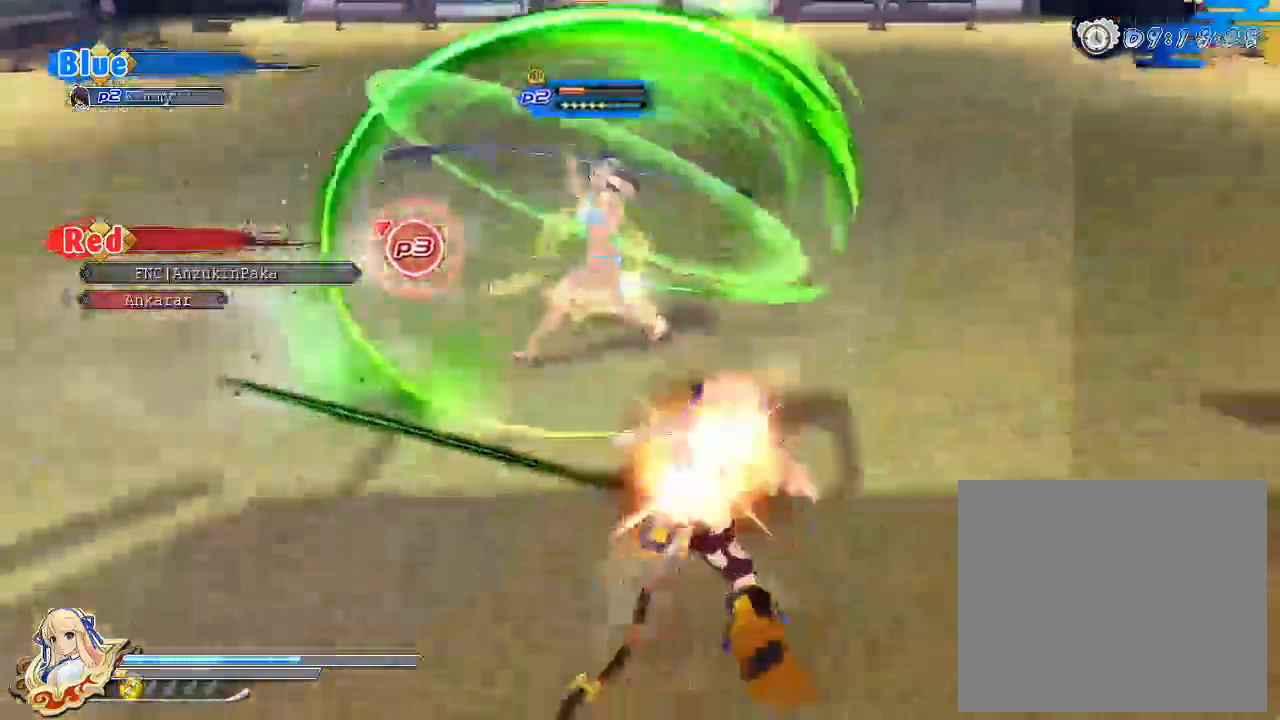
{"buttons": ["SQUARE"], "left_stick": "up", "right_stick": "center", "events": [[383, "SQUARE", "down"], [450, "left_stick", "up"]]}
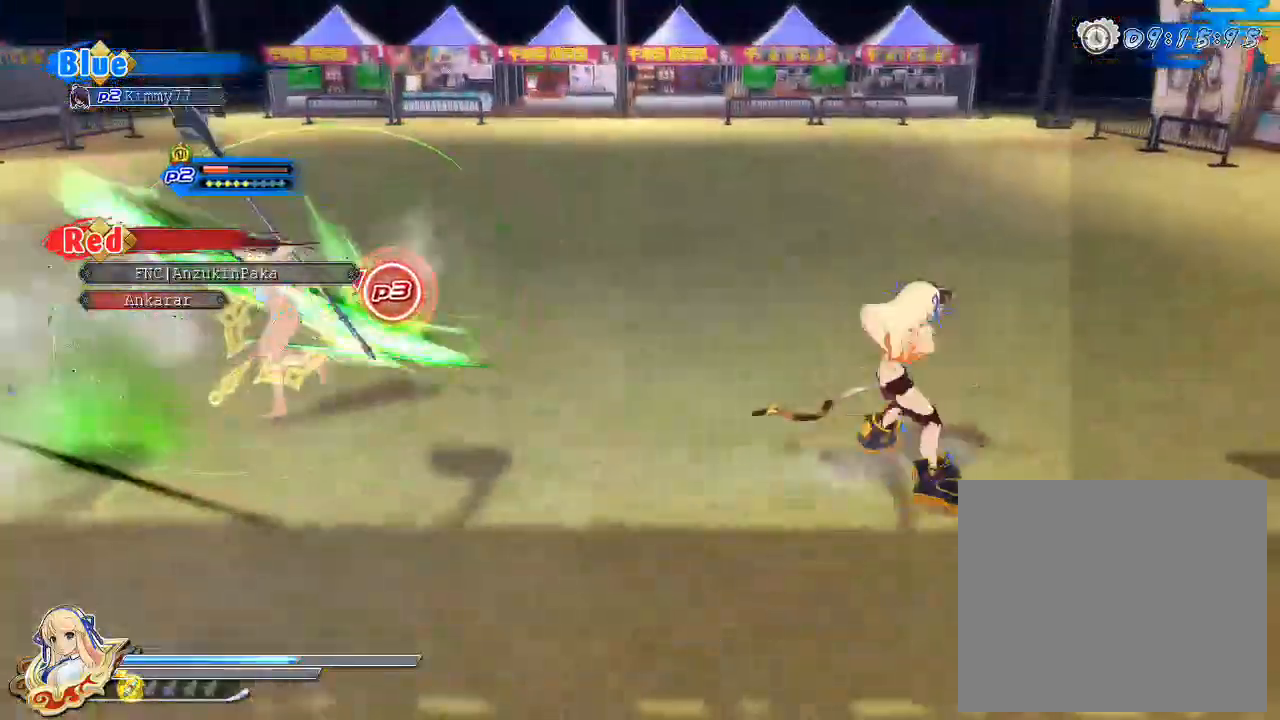
{"buttons": [], "left_stick": "left", "right_stick": "center", "events": [[50, "SQUARE", "up"], [167, "left_stick", "up-left"], [350, "left_stick", "left"]]}
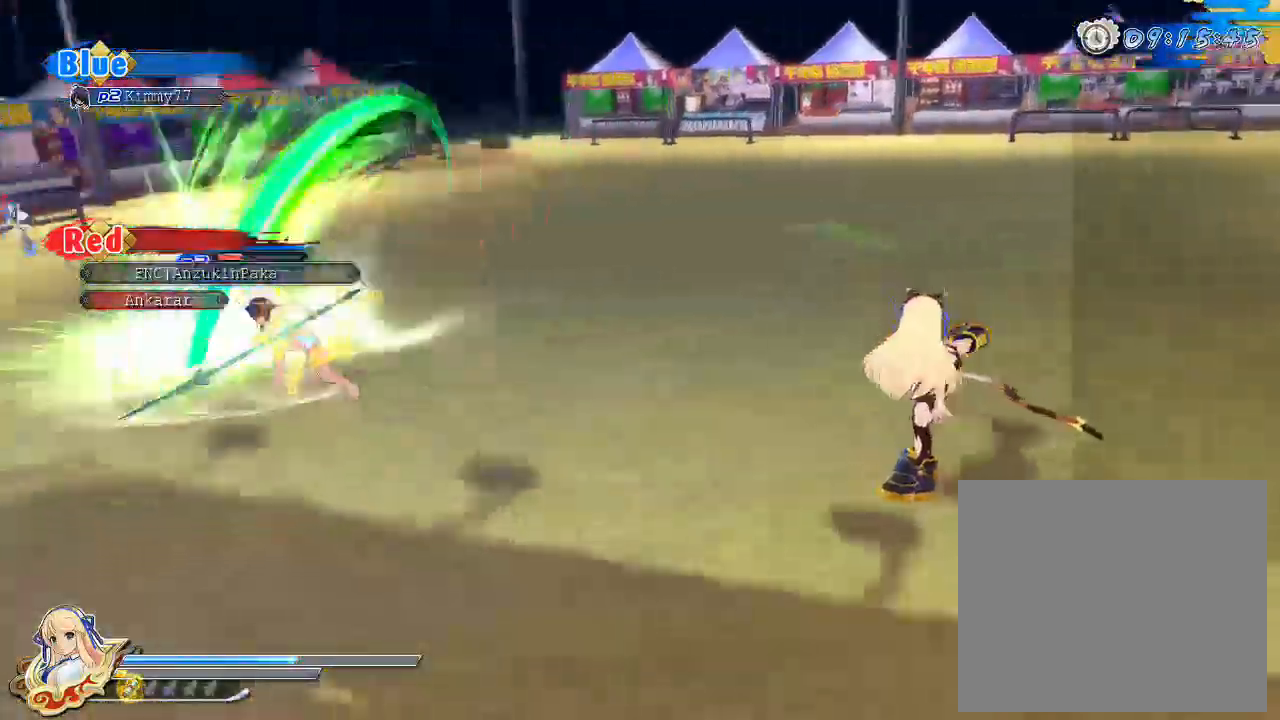
{"buttons": [], "left_stick": "up", "right_stick": "center", "events": [[33, "SQUARE", "down"], [100, "SQUARE", "up"], [367, "left_stick", "up"]]}
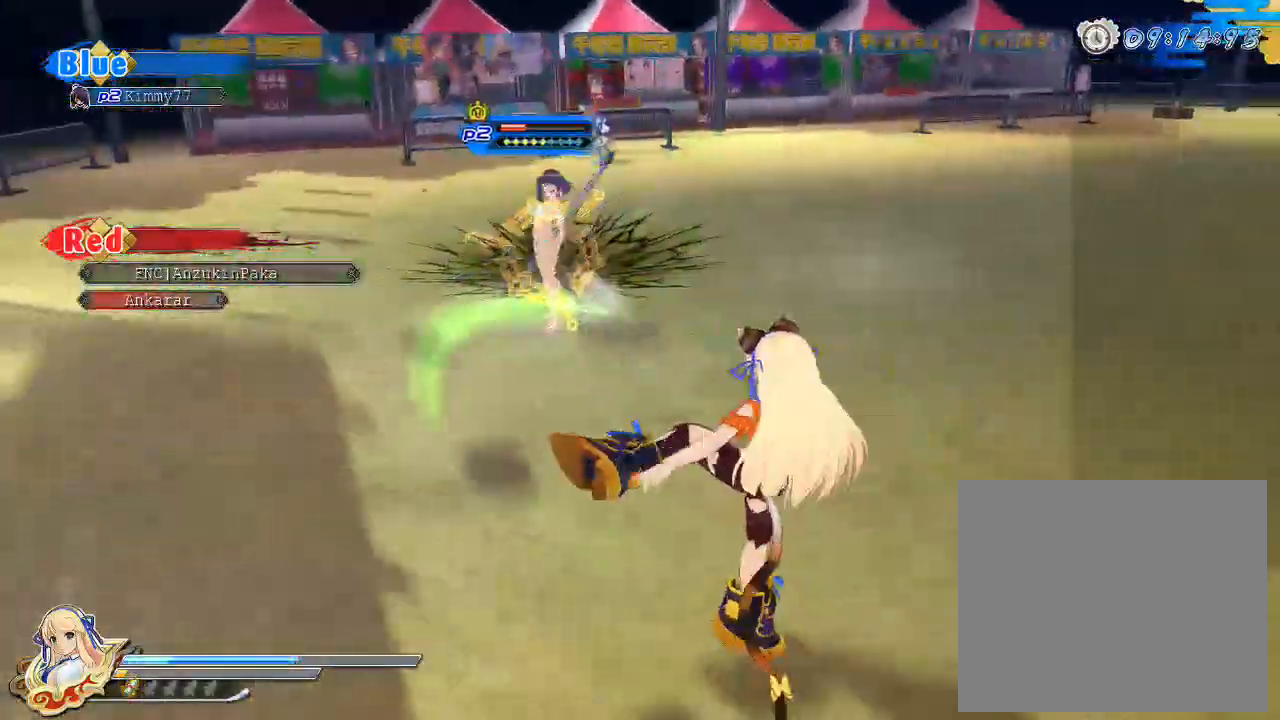
{"buttons": [], "left_stick": "center", "right_stick": "center", "events": [[67, "SQUARE", "down"], [150, "left_stick", "center"], [200, "SQUARE", "up"], [350, "L2", "down"], [367, "L2", "up"]]}
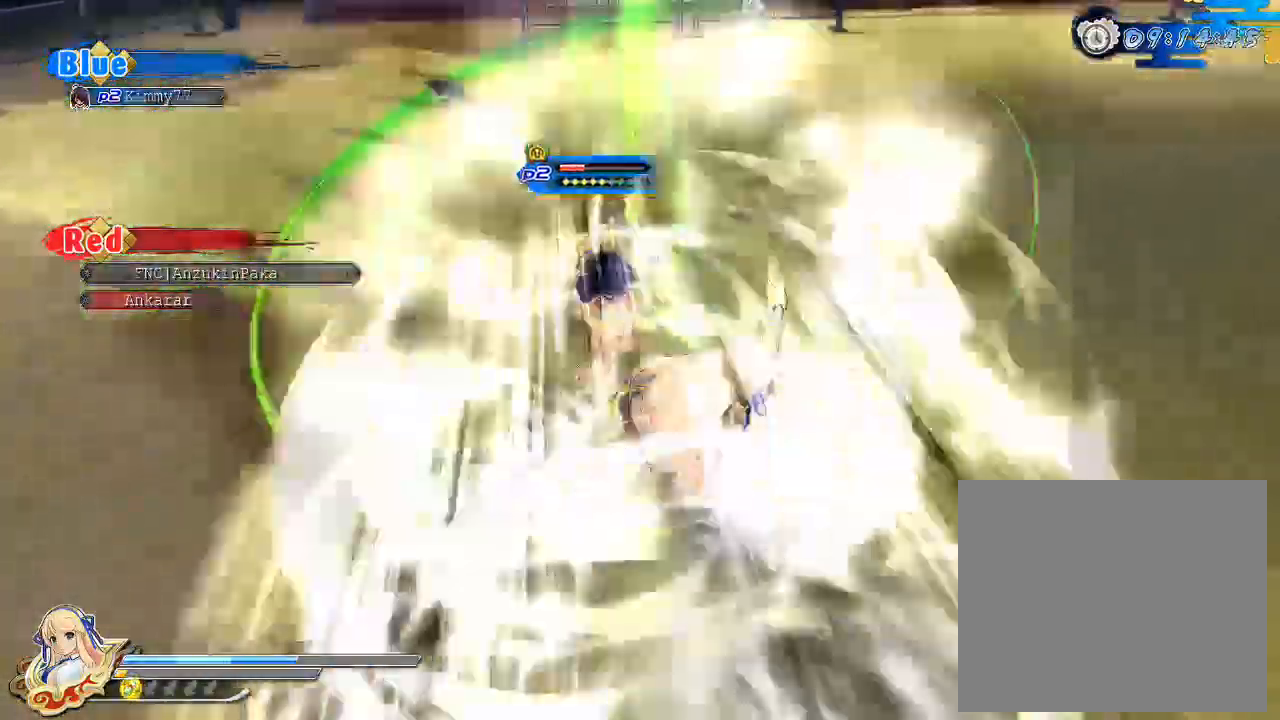
{"buttons": [], "left_stick": "center", "right_stick": "center", "events": [[17, "SQUARE", "down"], [450, "SQUARE", "up"]]}
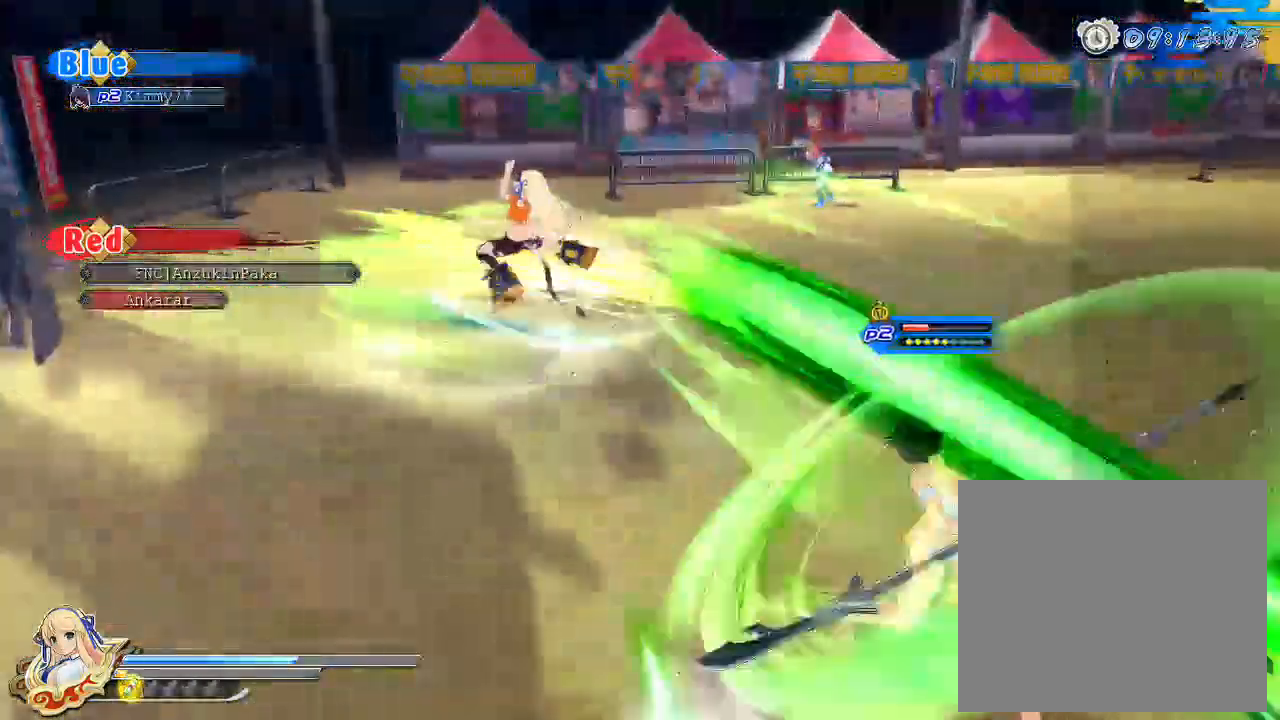
{"buttons": ["SQUARE"], "left_stick": "center", "right_stick": "center", "events": [[67, "left_stick", "down-right"], [117, "CROSS", "down"], [200, "CROSS", "up"], [367, "SQUARE", "down"], [367, "left_stick", "center"]]}
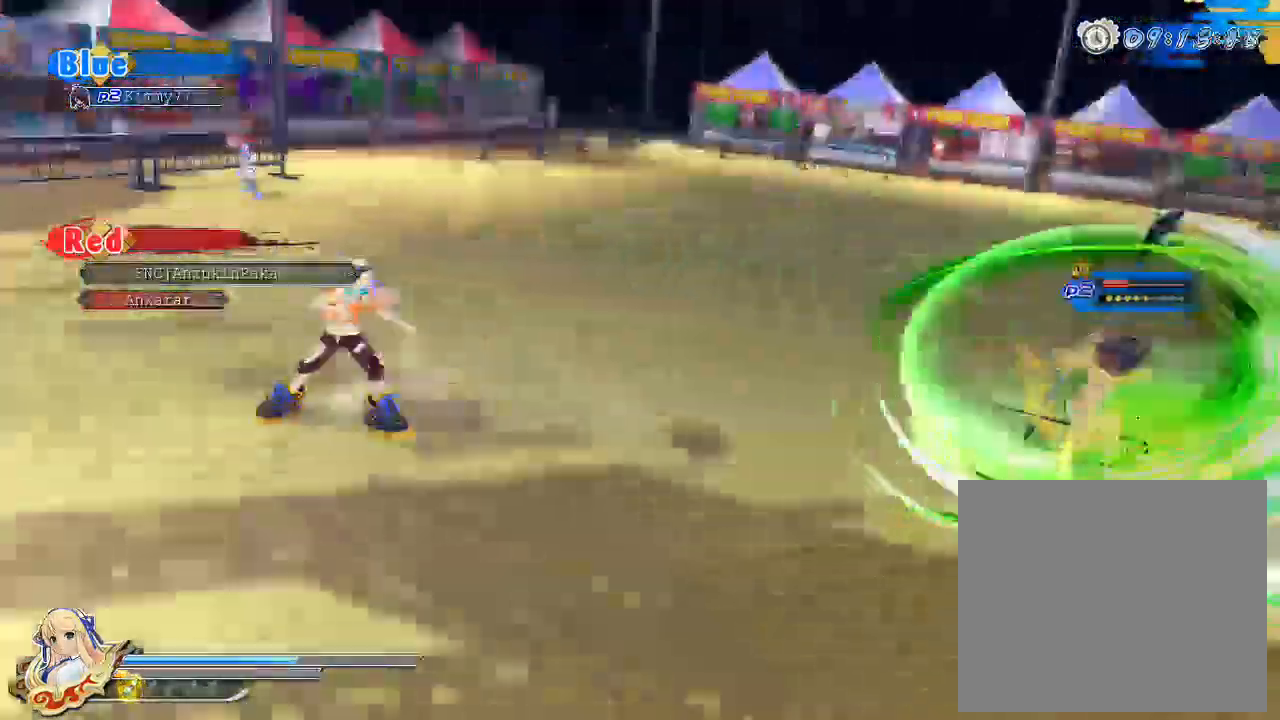
{"buttons": ["SQUARE"], "left_stick": "center", "right_stick": "center", "events": [[50, "SQUARE", "up"], [217, "L2", "down"], [250, "L2", "up"], [383, "SQUARE", "down"]]}
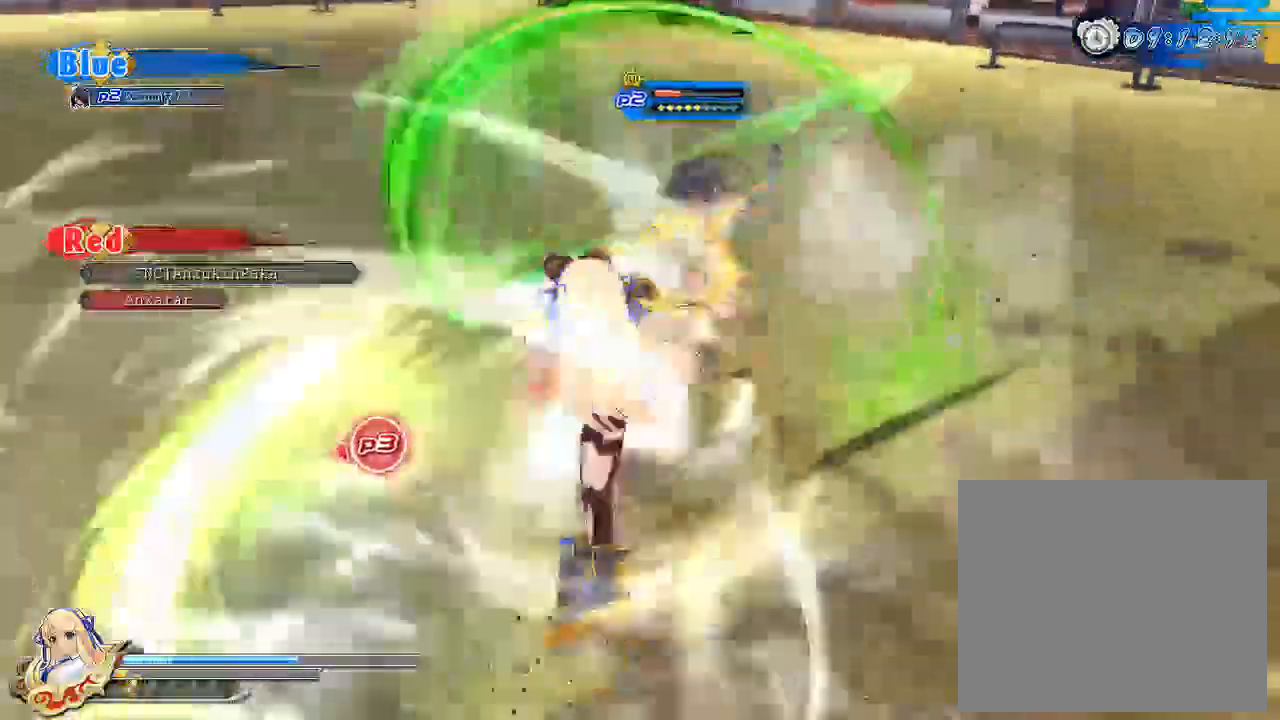
{"buttons": [], "left_stick": "center", "right_stick": "center", "events": [[233, "SQUARE", "up"], [333, "SQUARE", "down"], [450, "SQUARE", "up"]]}
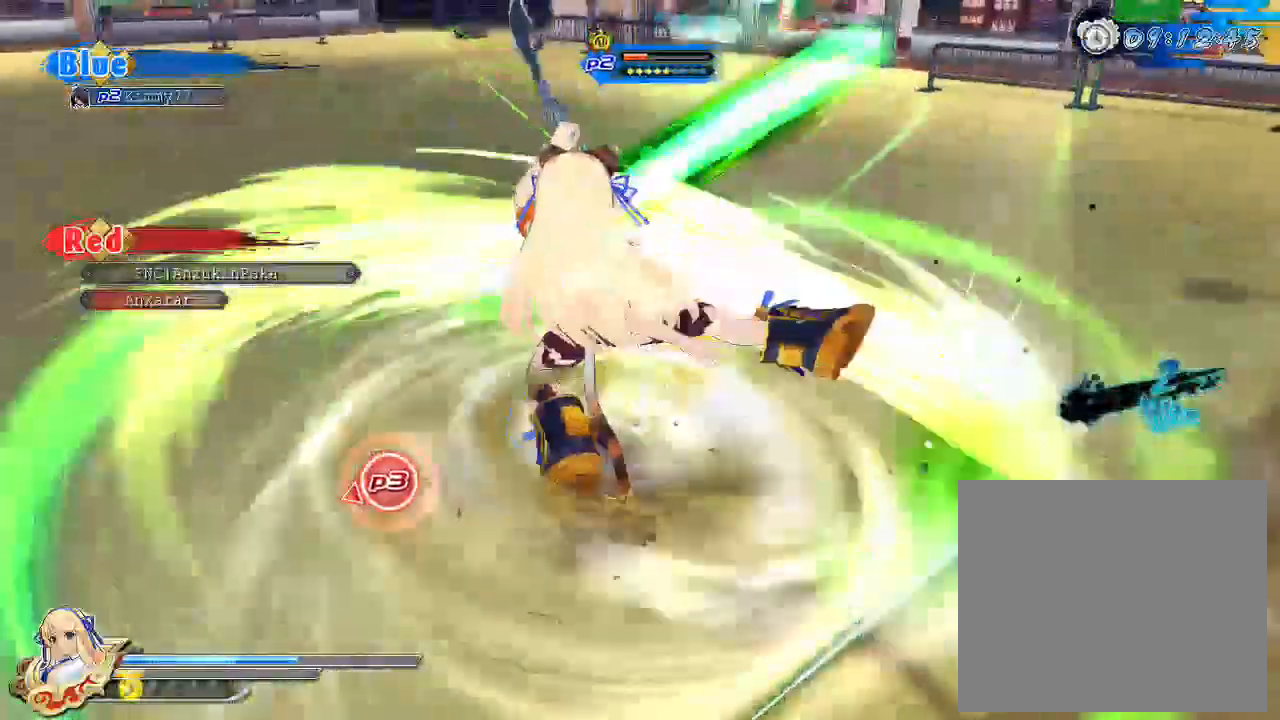
{"buttons": ["SQUARE"], "left_stick": "center", "right_stick": "center", "events": [[17, "SQUARE", "down"], [117, "SQUARE", "up"], [200, "SQUARE", "down"], [350, "SQUARE", "up"], [500, "SQUARE", "down"]]}
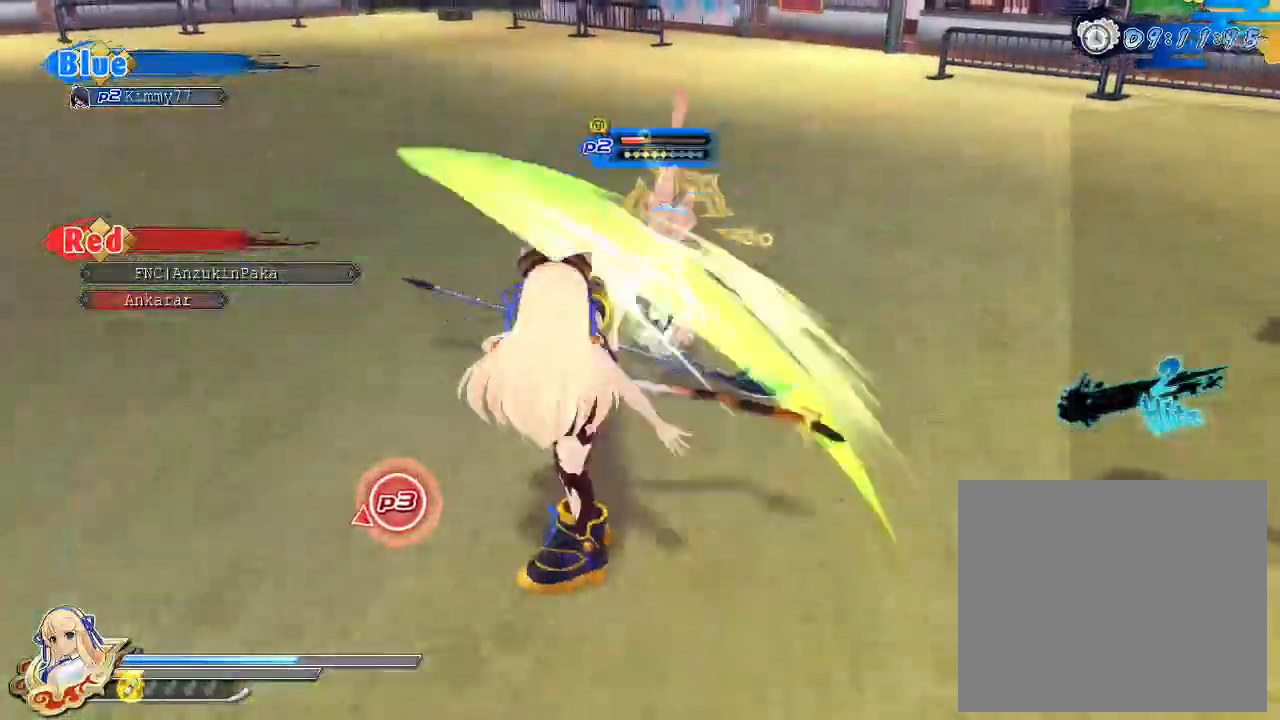
{"buttons": [], "left_stick": "center", "right_stick": "center", "events": [[167, "SQUARE", "up"]]}
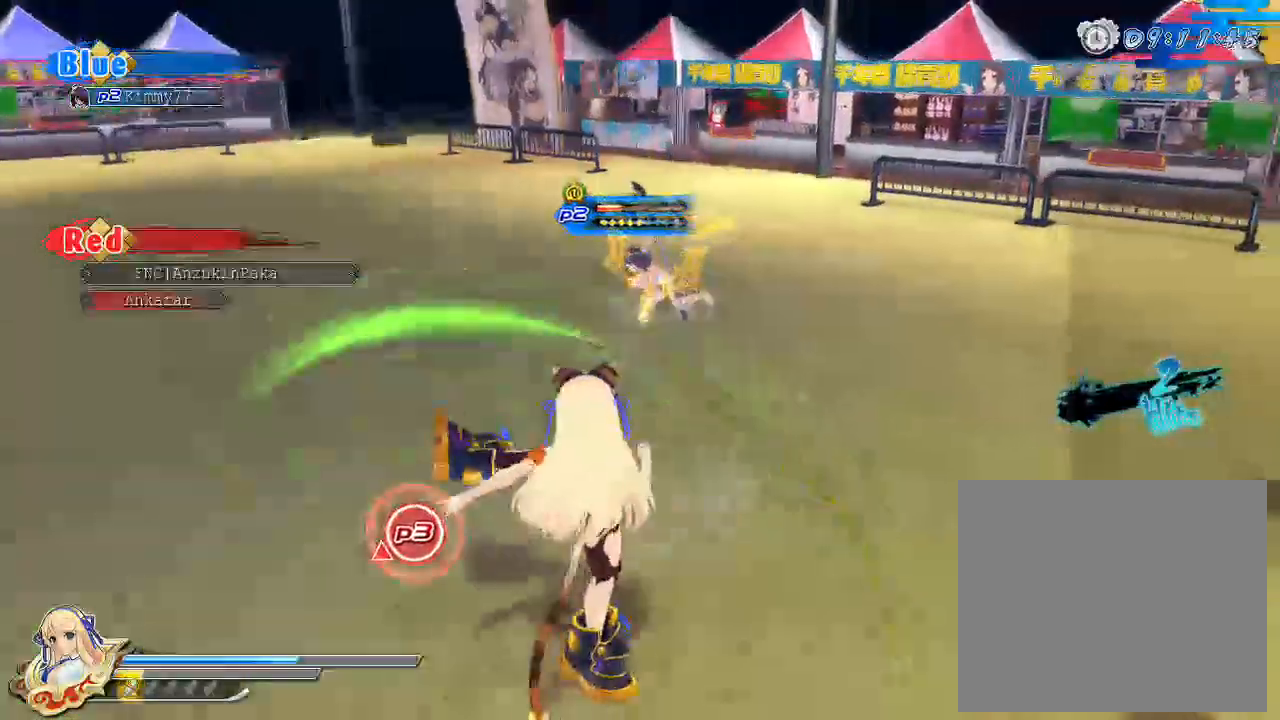
{"buttons": ["SQUARE"], "left_stick": "center", "right_stick": "center", "events": [[267, "SQUARE", "down"]]}
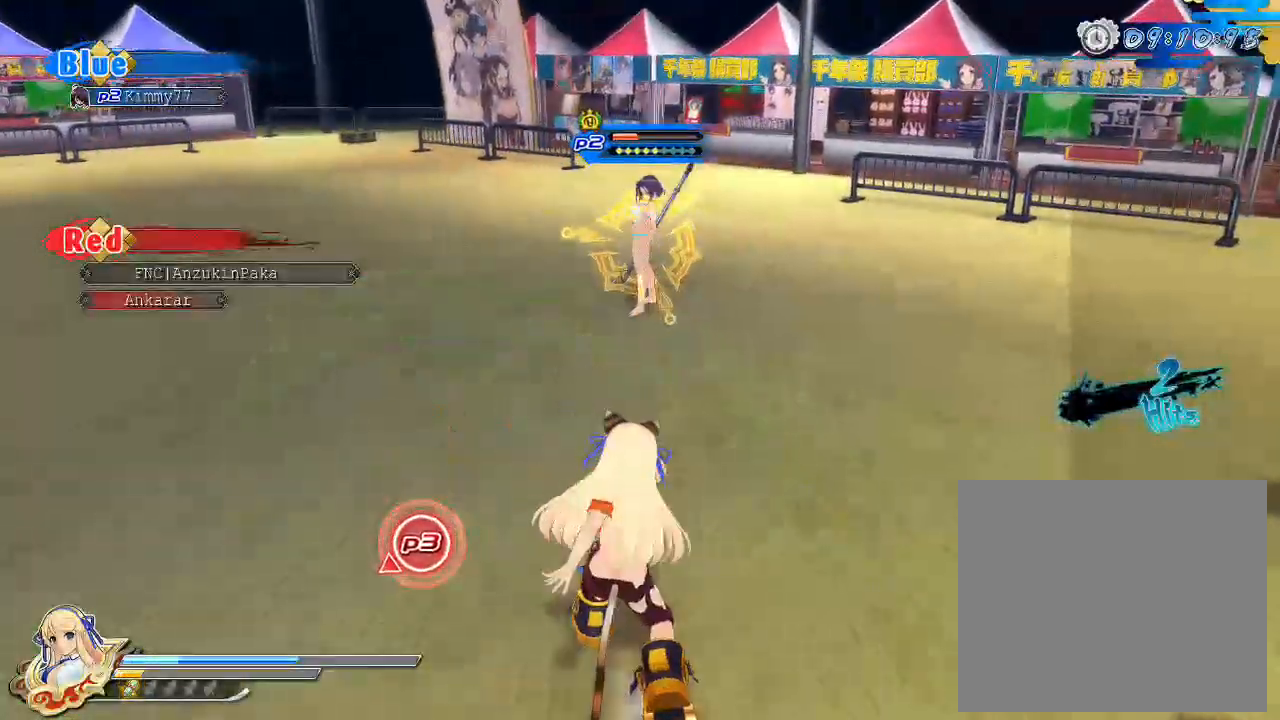
{"buttons": ["SQUARE"], "left_stick": "center", "right_stick": "center", "events": []}
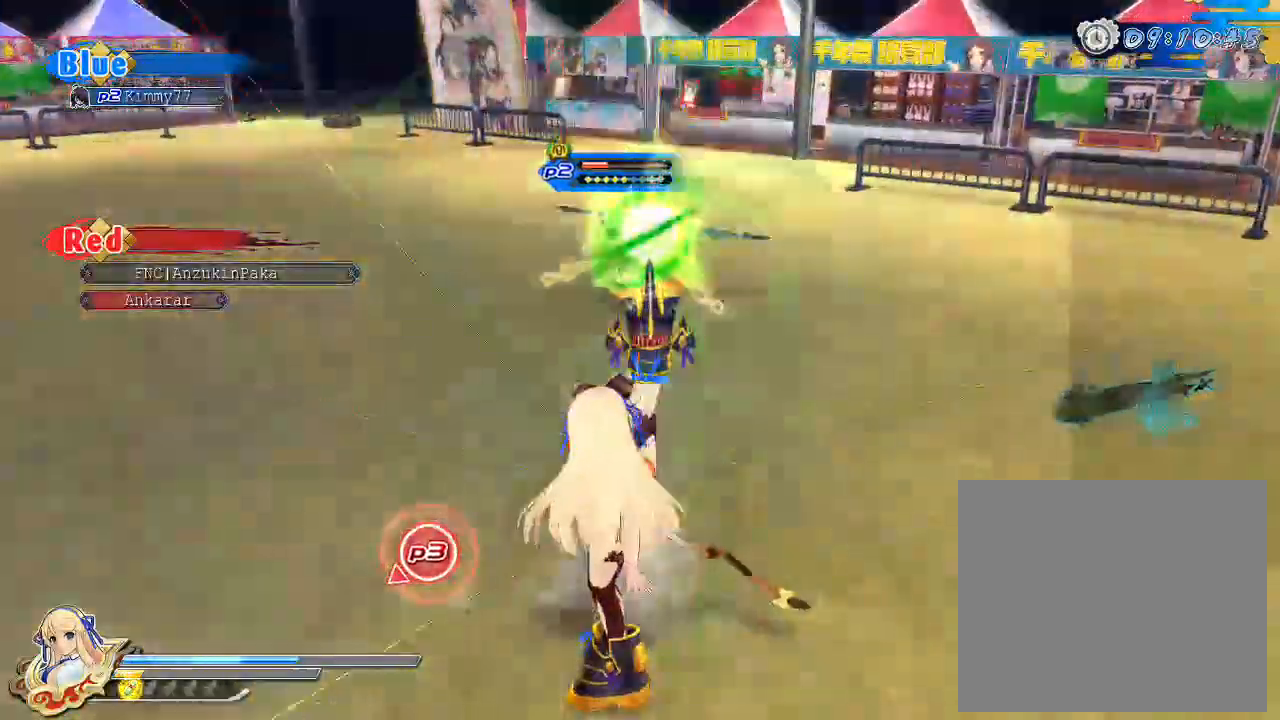
{"buttons": ["R1"], "left_stick": "center", "right_stick": "center", "events": [[67, "SQUARE", "up"], [300, "R1", "down"]]}
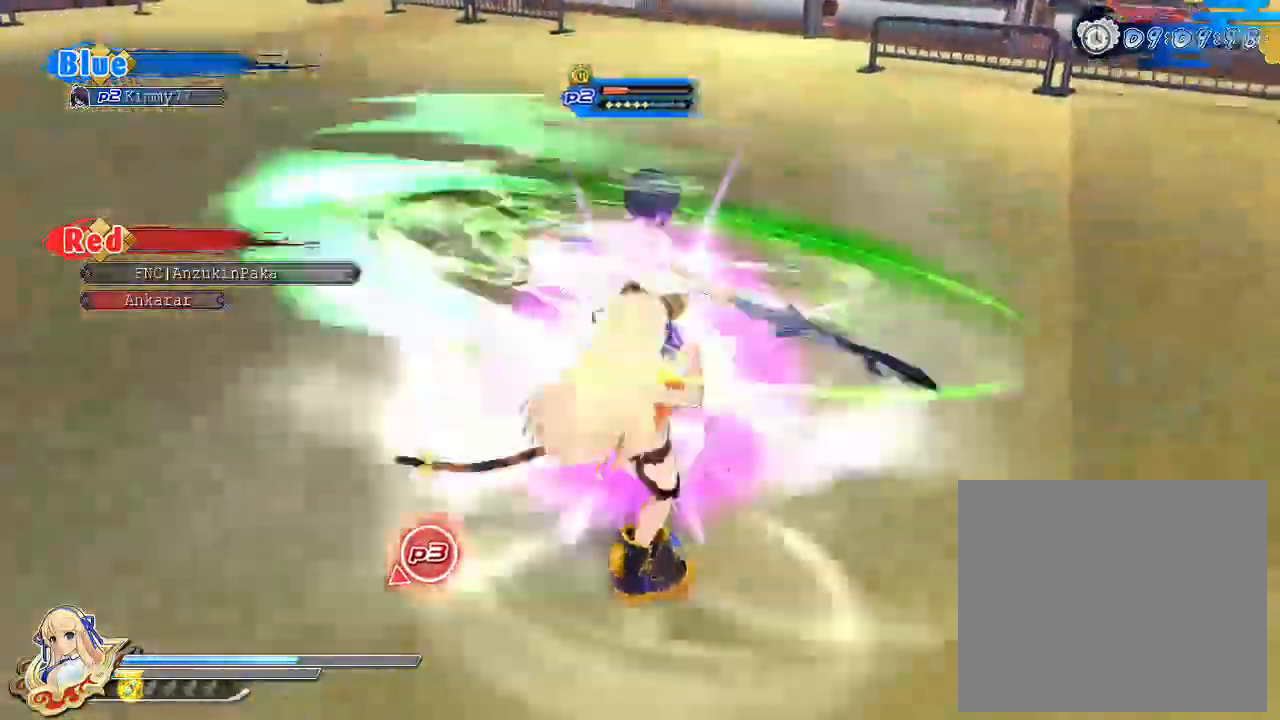
{"buttons": ["CROSS", "R1"], "left_stick": "center", "right_stick": "center", "events": [[150, "DPAD_DOWN", "down"], [283, "DPAD_DOWN", "up"], [317, "CROSS", "down"]]}
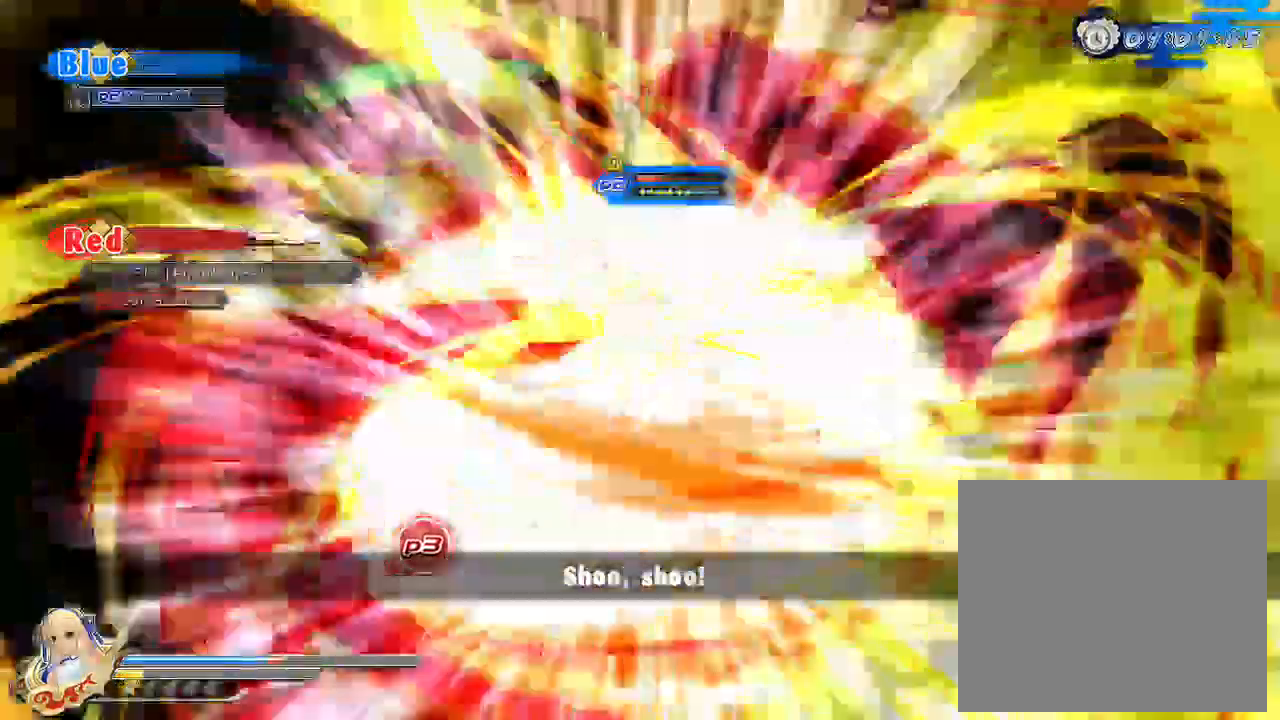
{"buttons": ["CROSS", "R1"], "left_stick": "center", "right_stick": "right", "events": [[33, "right_stick", "right"], [400, "CIRCLE", "down"], [450, "CIRCLE", "up"]]}
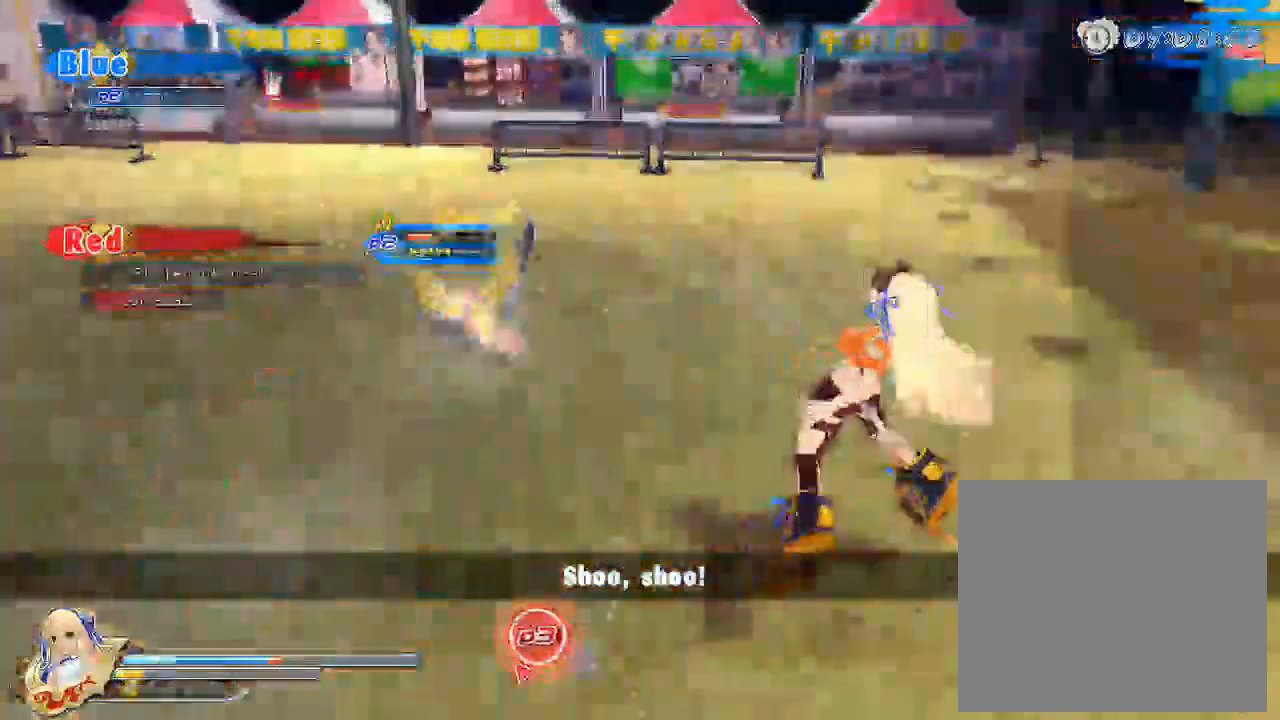
{"buttons": ["CROSS"], "left_stick": "down", "right_stick": "center"}
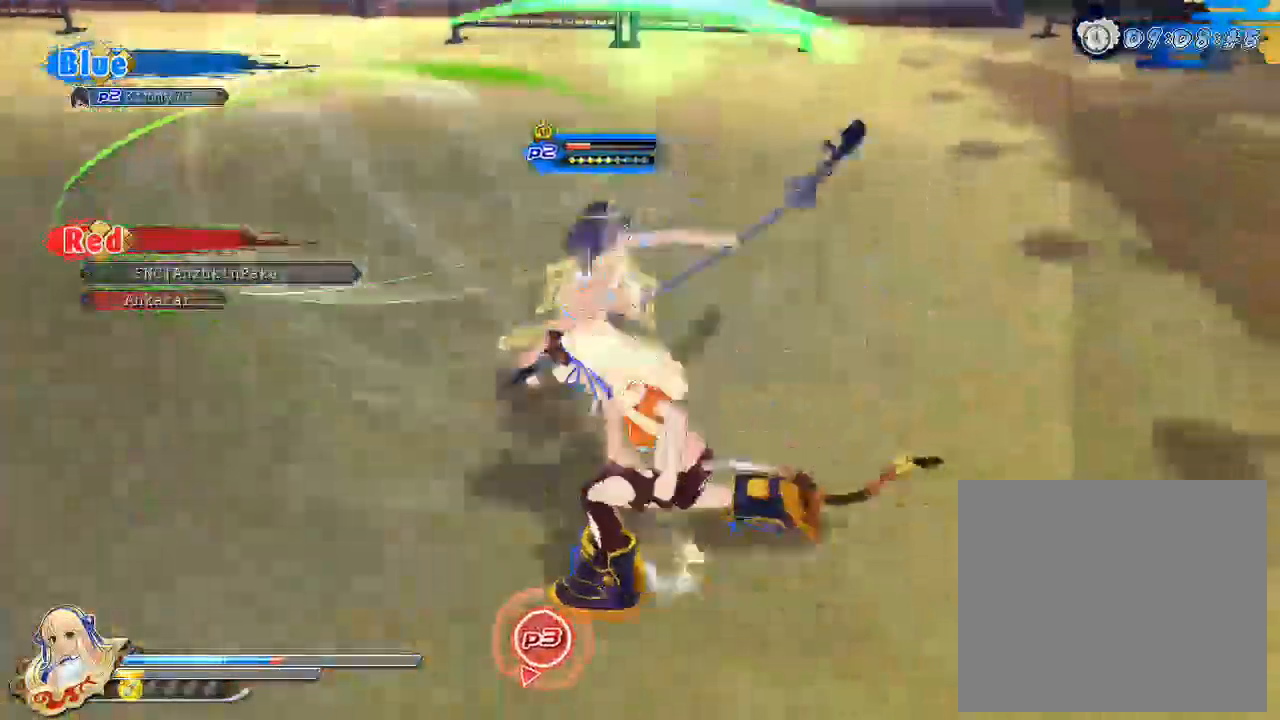
{"buttons": ["TRIANGLE"], "left_stick": "down", "right_stick": "center", "events": [[17, "CROSS", "up"], [117, "CROSS", "down"], [233, "CROSS", "up"], [450, "TRIANGLE", "down"]]}
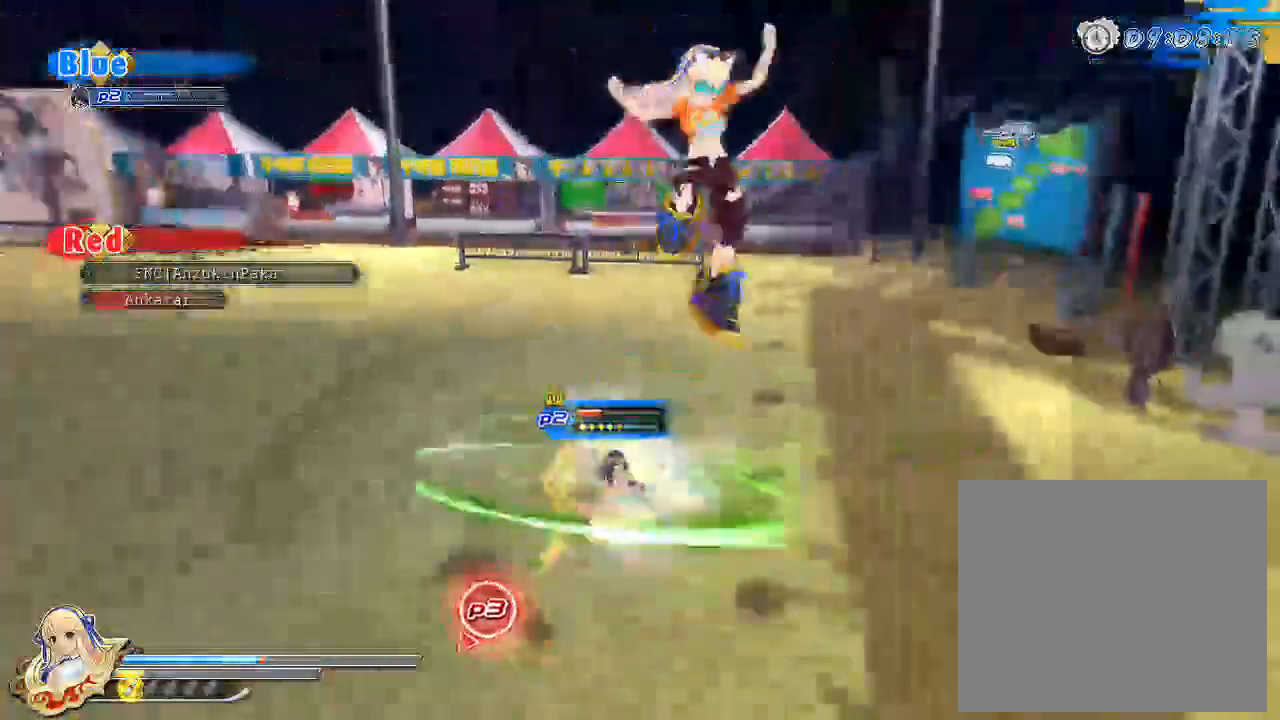
{"buttons": ["TRIANGLE"], "left_stick": "up", "right_stick": "center", "events": [[100, "left_stick", "center"], [217, "left_stick", "up"]]}
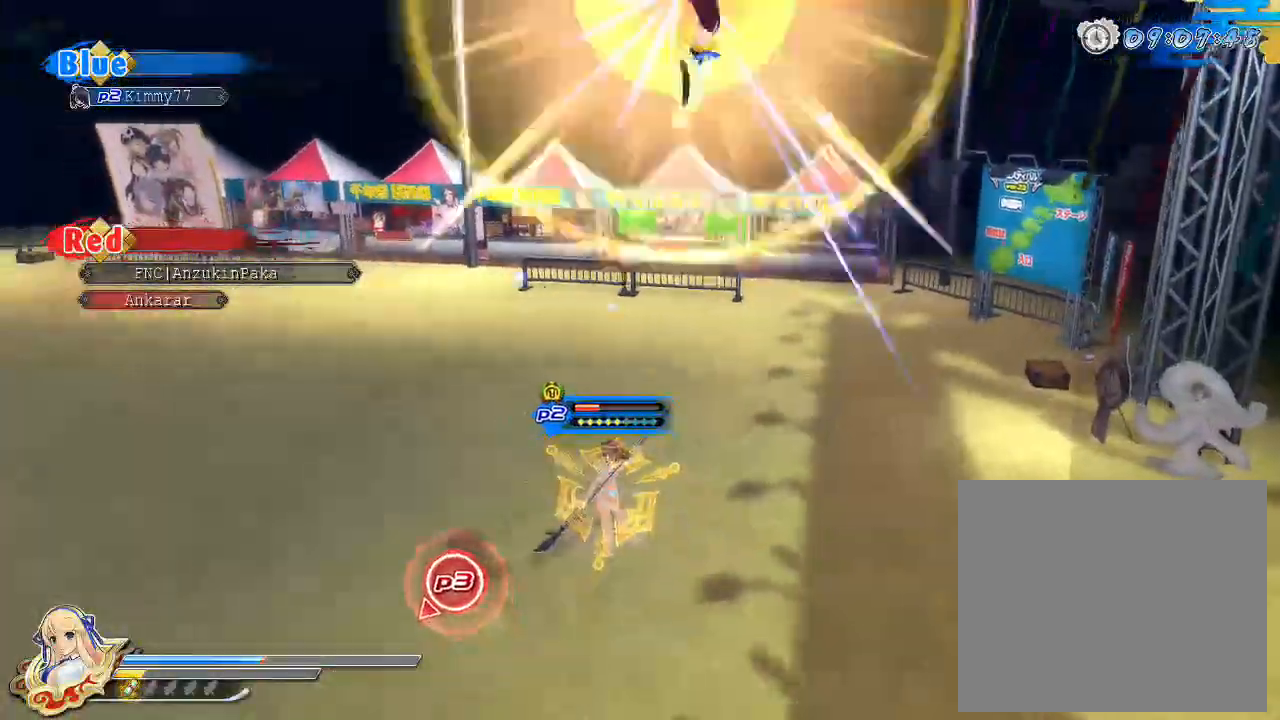
{"buttons": ["TRIANGLE"], "left_stick": "up", "right_stick": "center", "events": []}